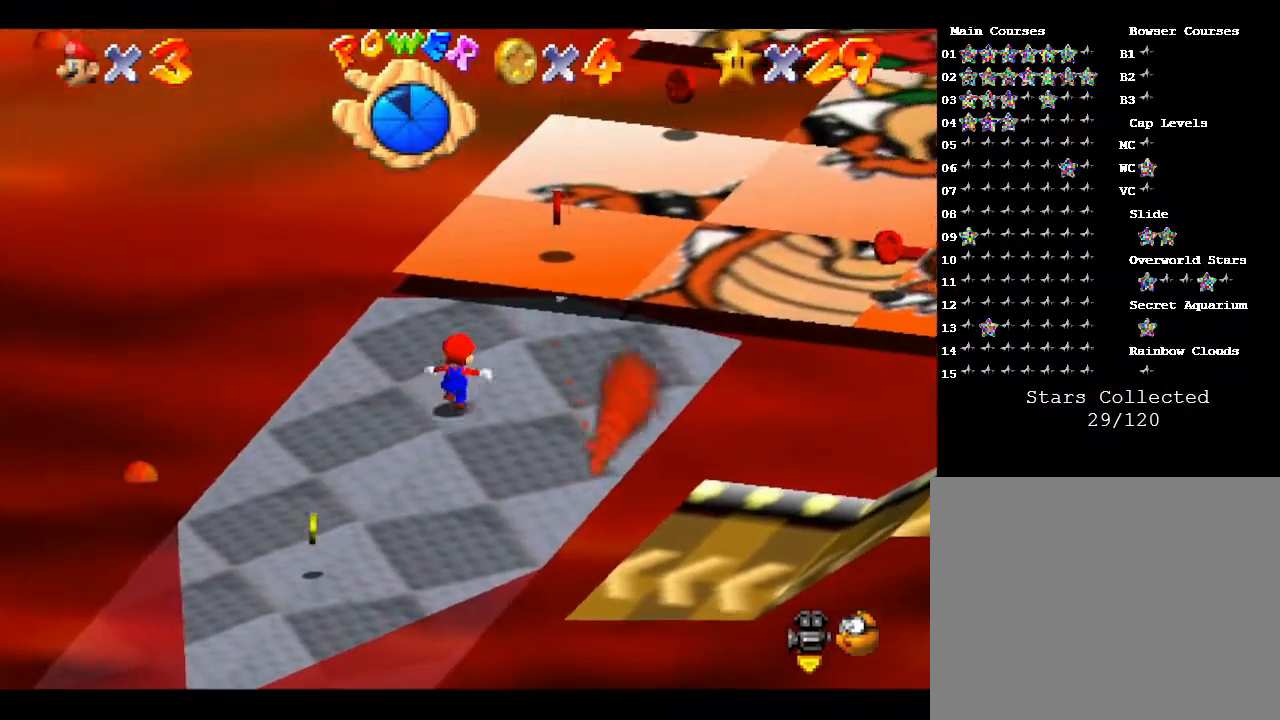
Gameplay with a controller (Nintendo layout); each line is a JSON object with the inputs held at the frame after it. "events" lists button and stick changes between this image and that frame as [ms after this image, input, new state], when the widget could be followed in between. Not read: L3 R3.
{"buttons": [], "left_stick": "up-right", "events": [[217, "A", "down"], [333, "A", "up"]]}
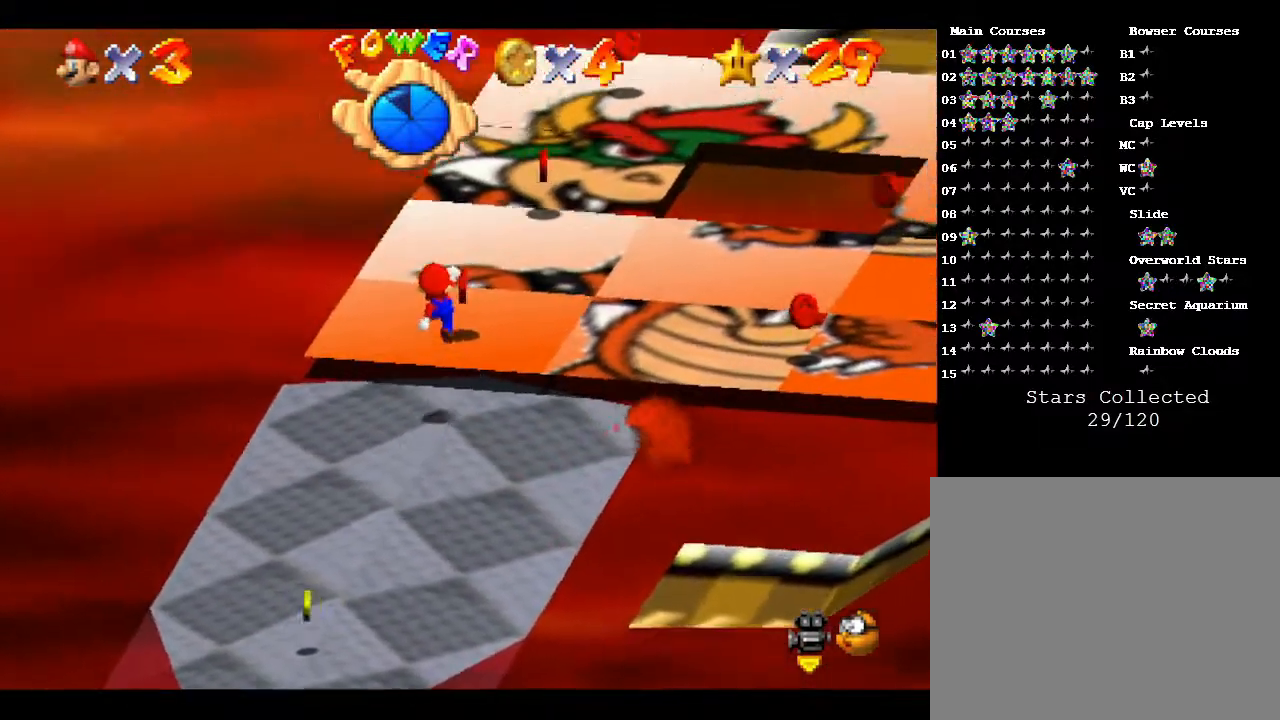
{"buttons": [], "left_stick": "up", "events": [[67, "left_stick", "up"]]}
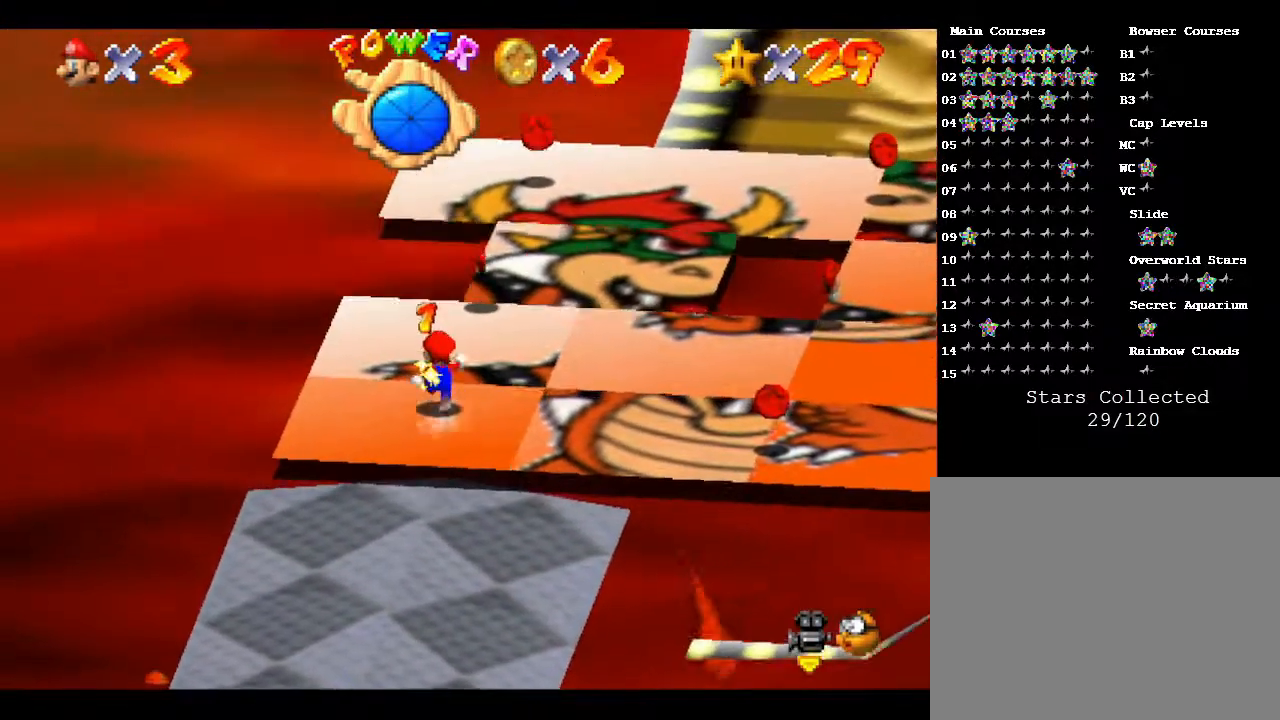
{"buttons": ["B"], "left_stick": "up", "events": [[133, "left_stick", "up-right"], [233, "left_stick", "up"], [383, "B", "down"]]}
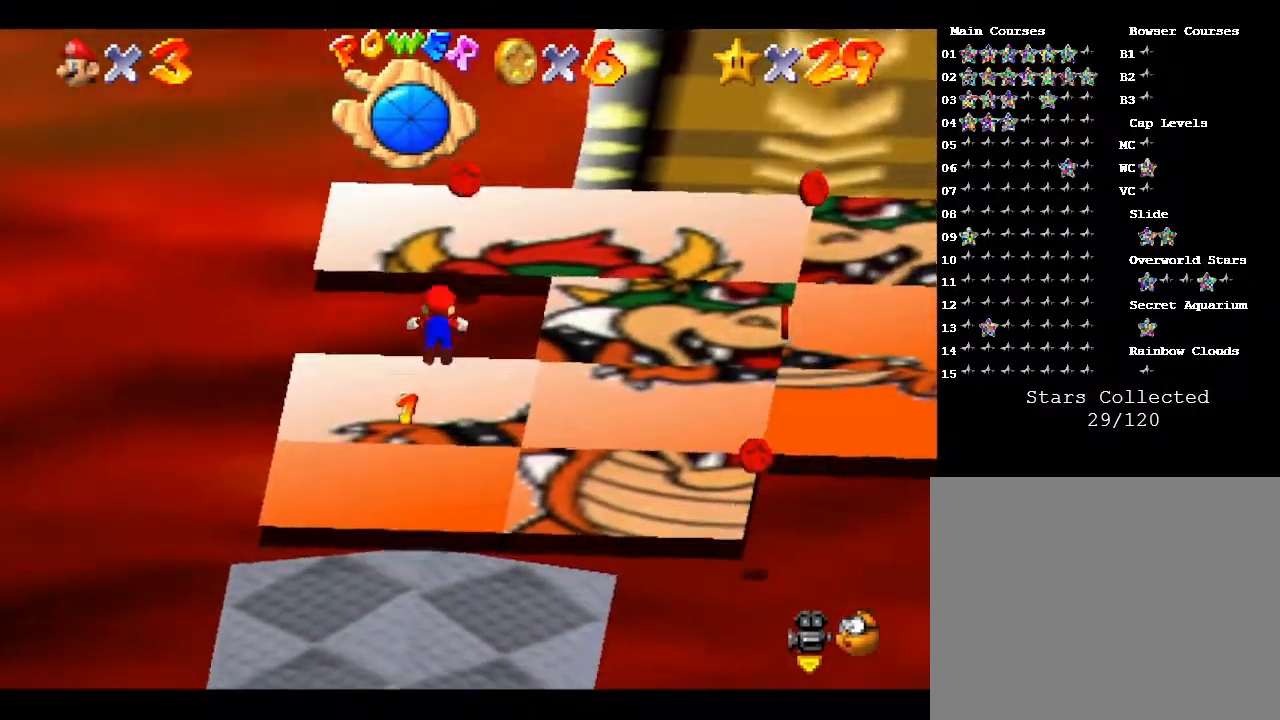
{"buttons": [], "left_stick": "up-right", "events": [[133, "B", "up"], [167, "left_stick", "up-right"], [200, "B", "down"], [317, "B", "up"], [383, "B", "down"], [483, "B", "up"]]}
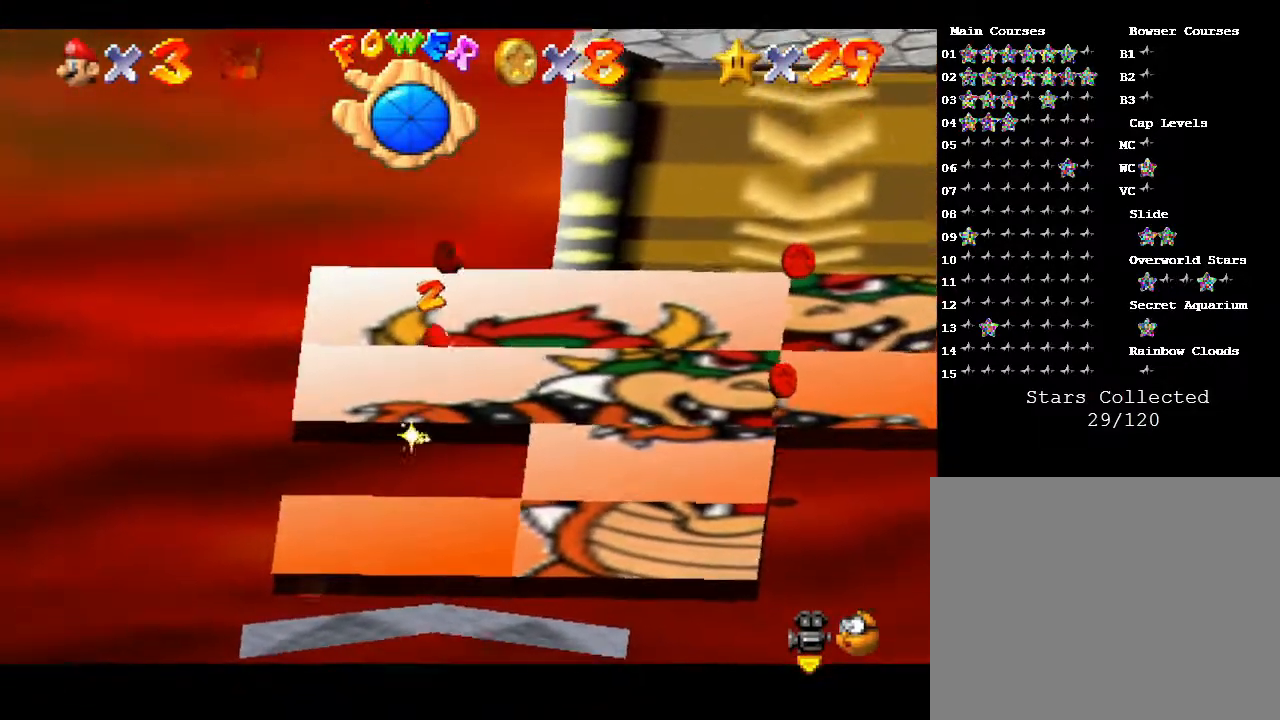
{"buttons": [], "left_stick": "down", "events": [[217, "left_stick", "down"]]}
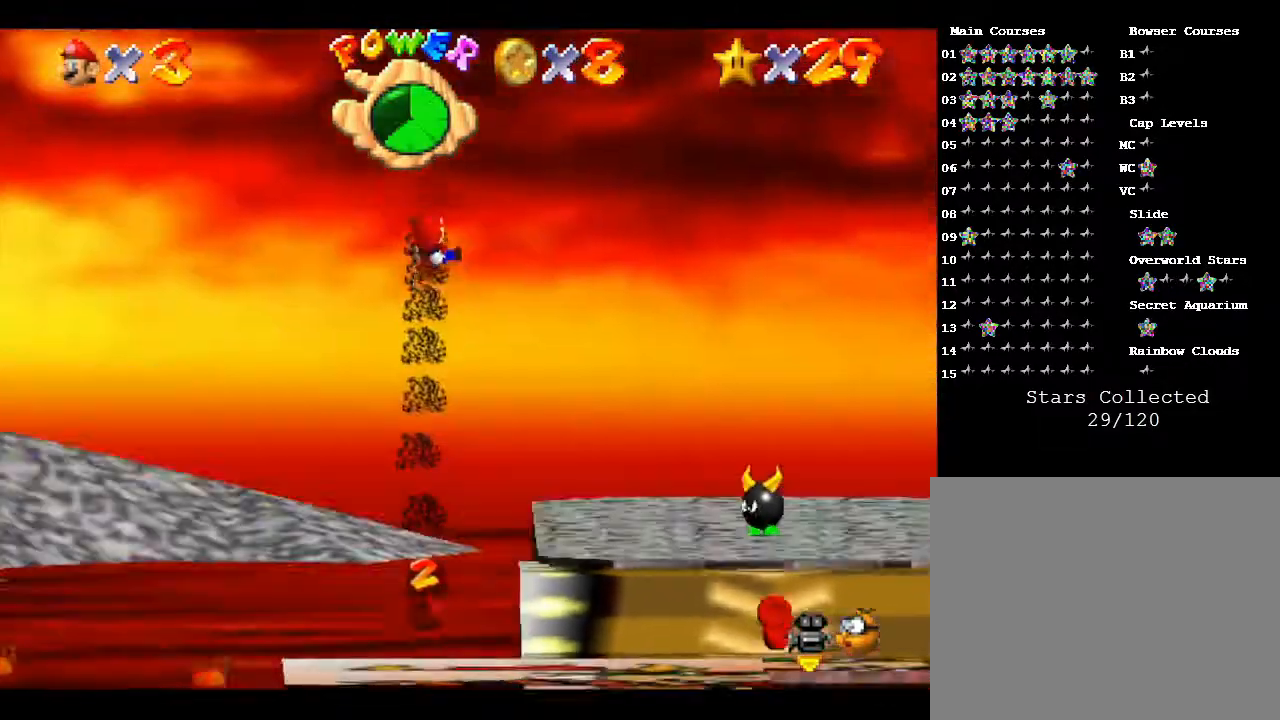
{"buttons": [], "left_stick": "up", "events": [[33, "left_stick", "down-right"], [150, "left_stick", "center"], [317, "left_stick", "up-left"], [367, "left_stick", "up"]]}
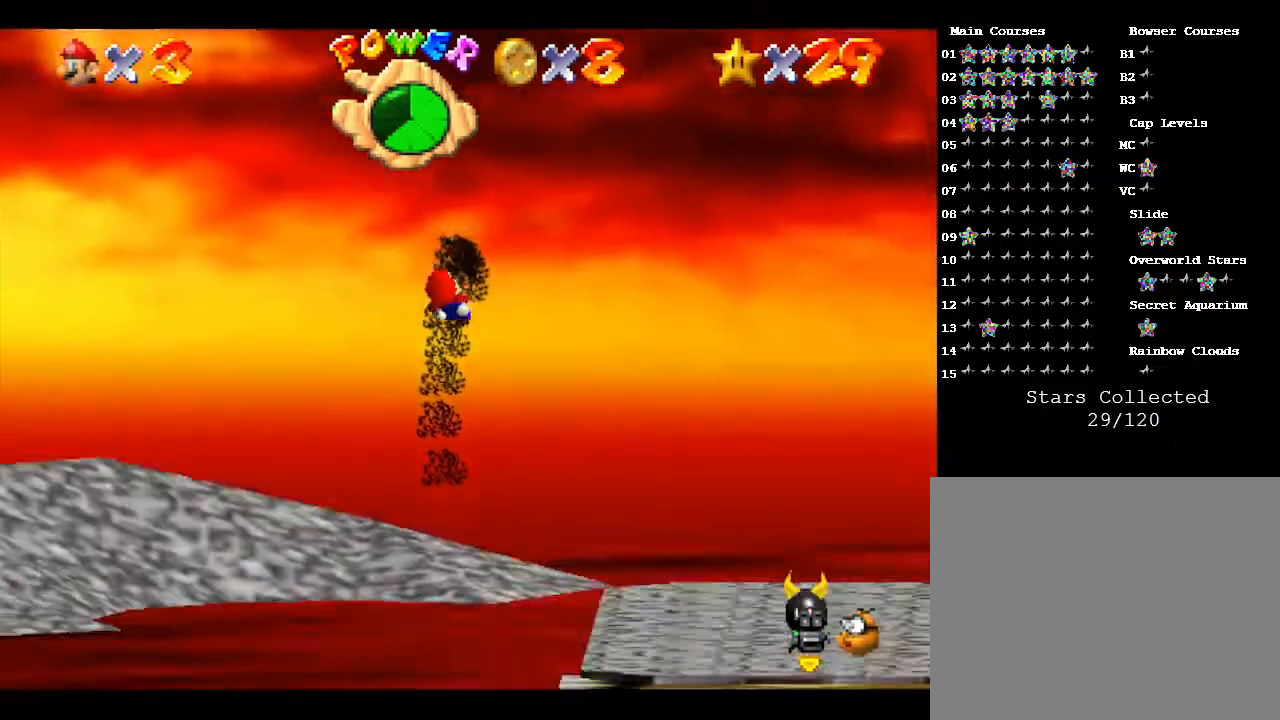
{"buttons": [], "left_stick": "center", "events": [[50, "left_stick", "up-right"], [367, "left_stick", "center"]]}
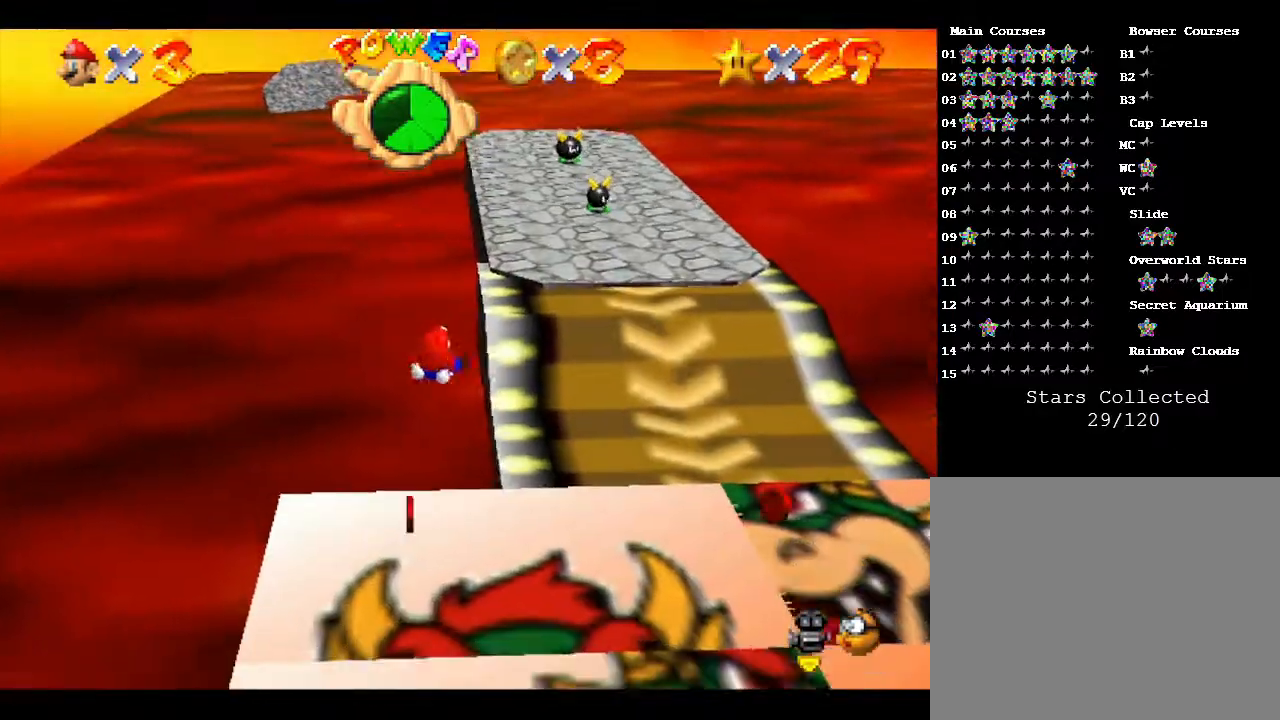
{"buttons": [], "left_stick": "left", "events": [[33, "left_stick", "down-right"], [100, "left_stick", "down"], [317, "left_stick", "down-left"], [450, "left_stick", "left"]]}
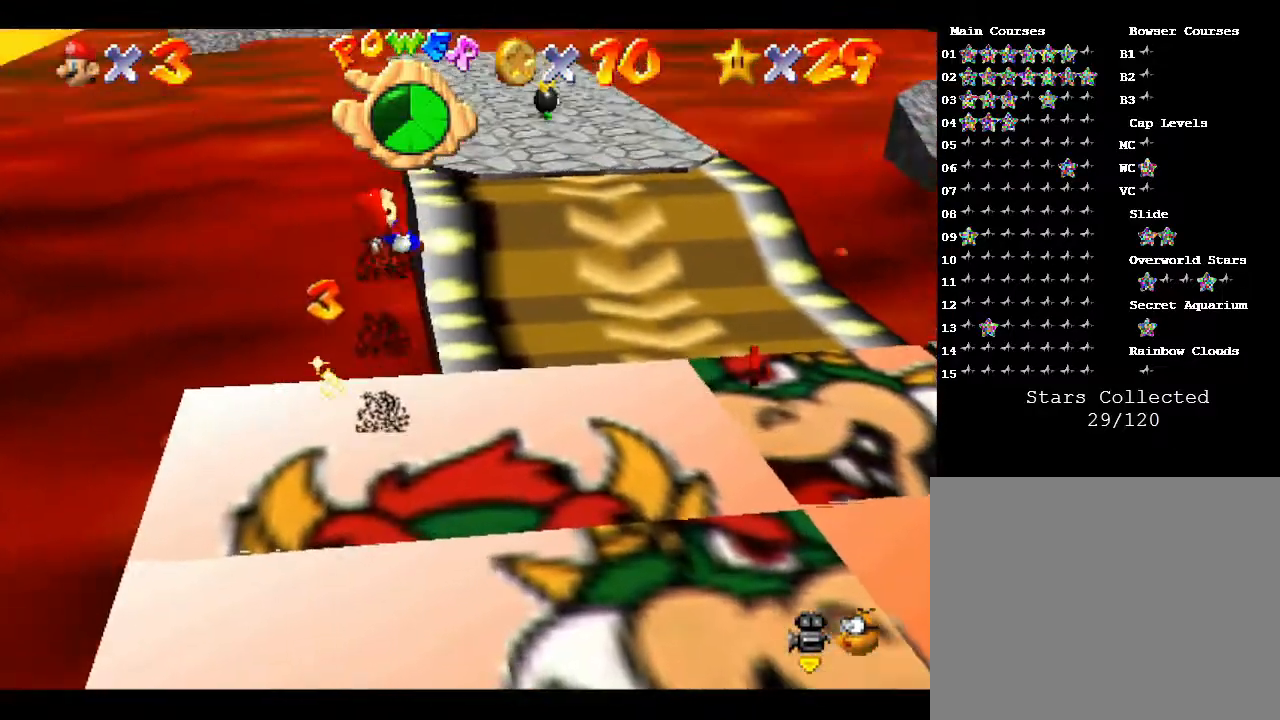
{"buttons": [], "left_stick": "right", "events": [[83, "left_stick", "down-right"], [333, "left_stick", "right"]]}
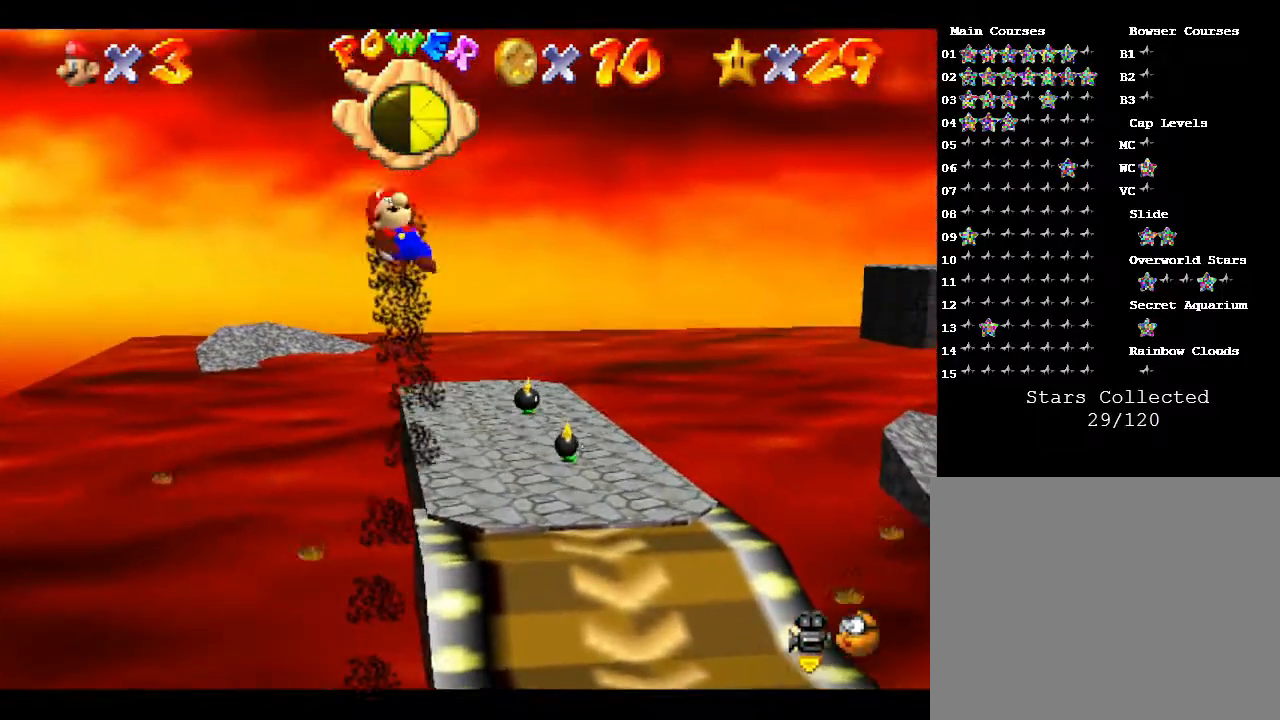
{"buttons": [], "left_stick": "right", "events": [[183, "left_stick", "up-right"], [300, "left_stick", "right"]]}
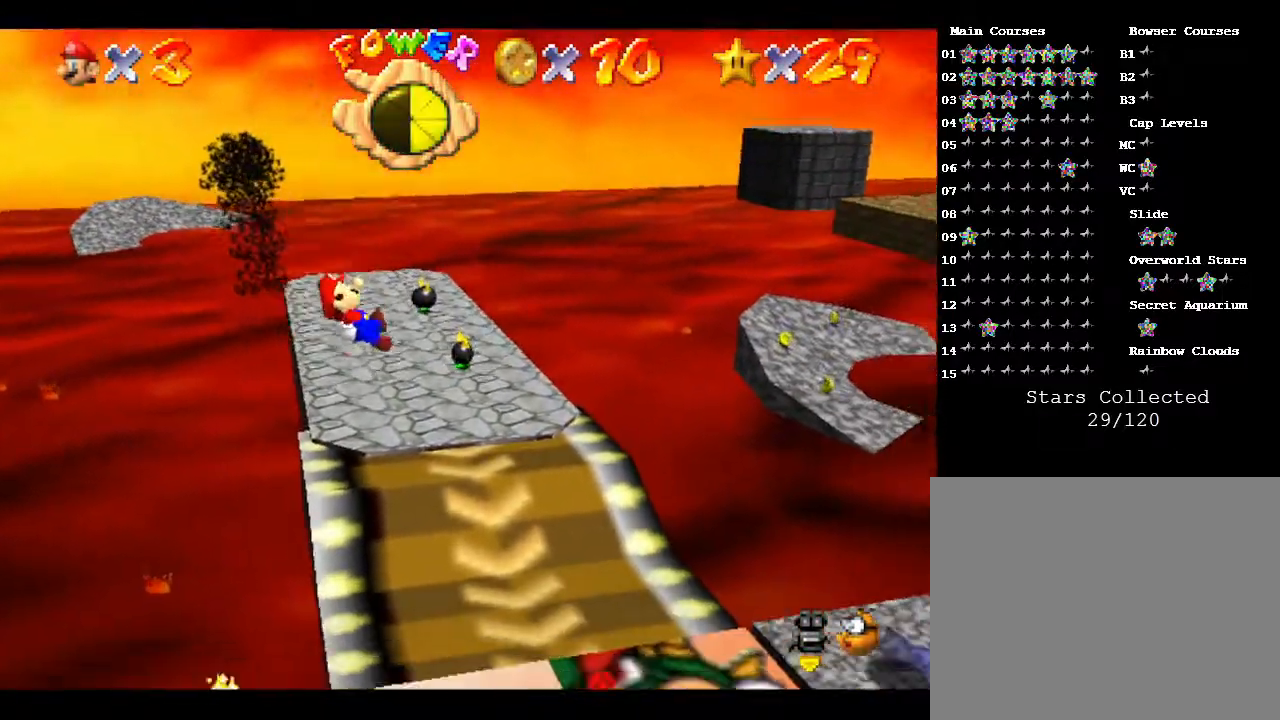
{"buttons": [], "left_stick": "up", "events": [[133, "left_stick", "up-right"], [483, "left_stick", "up"]]}
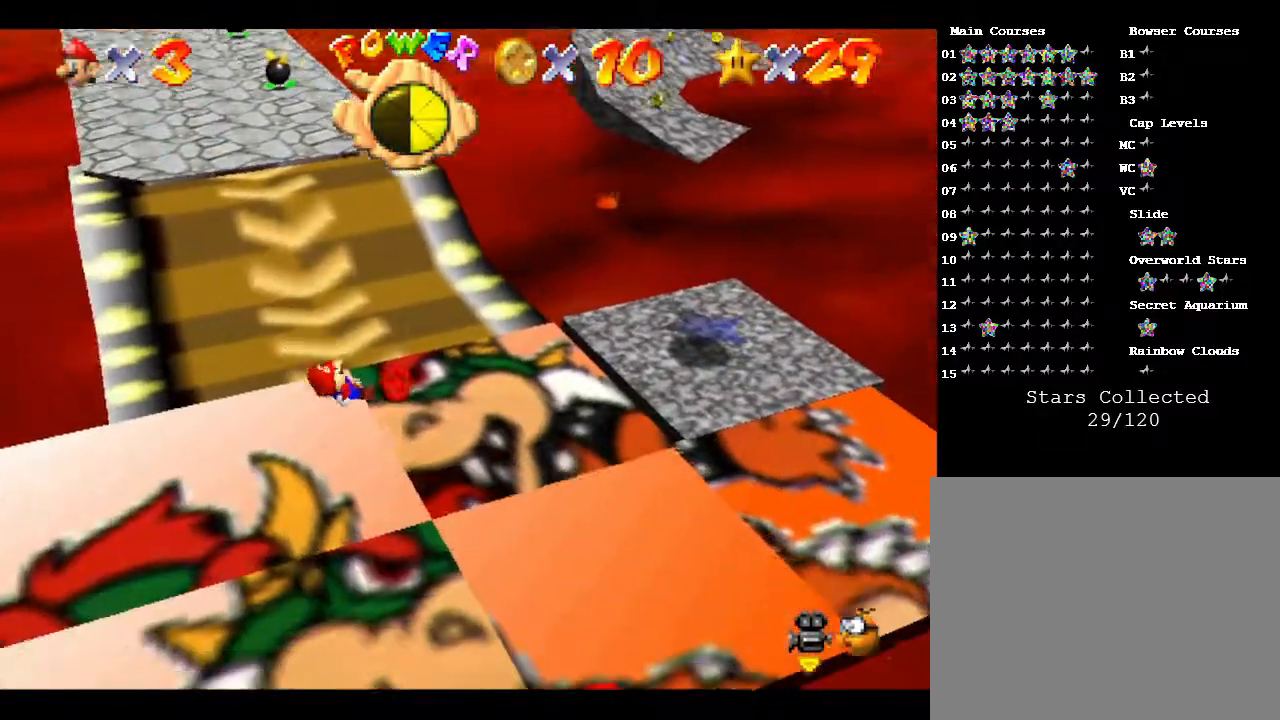
{"buttons": [], "left_stick": "up-left", "events": [[350, "left_stick", "up-left"]]}
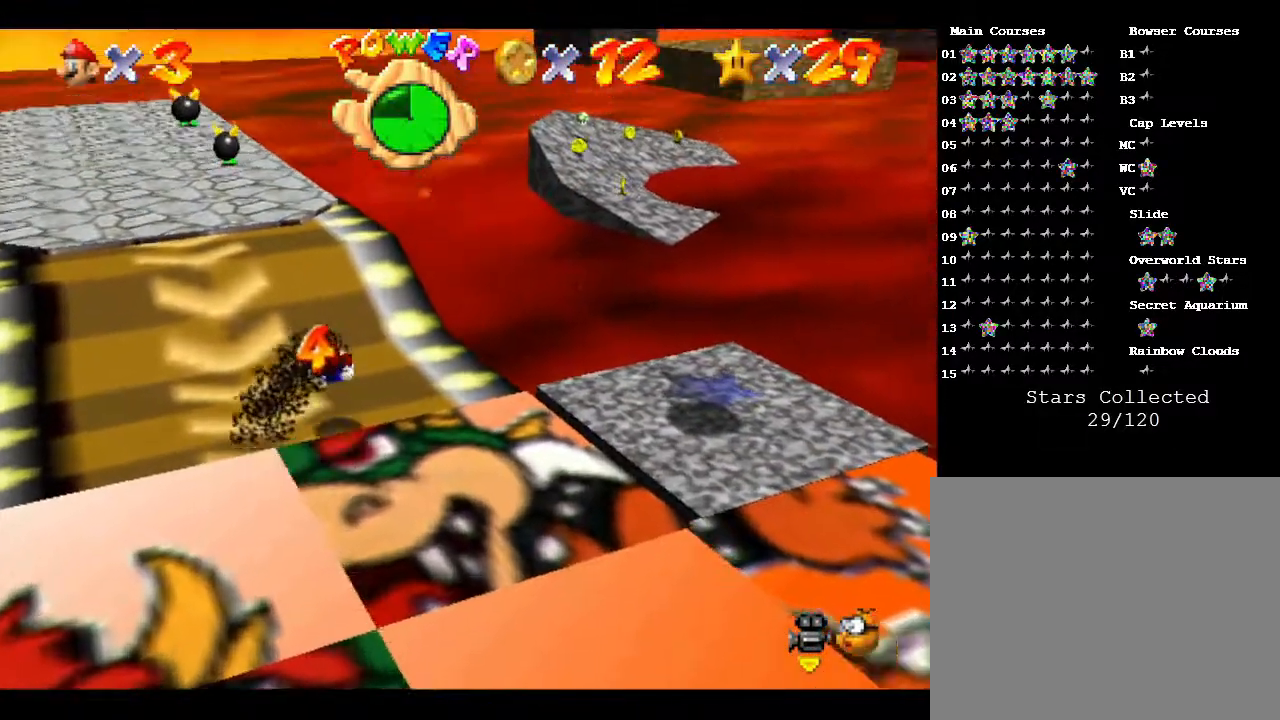
{"buttons": [], "left_stick": "down", "events": [[100, "left_stick", "center"], [183, "left_stick", "down"]]}
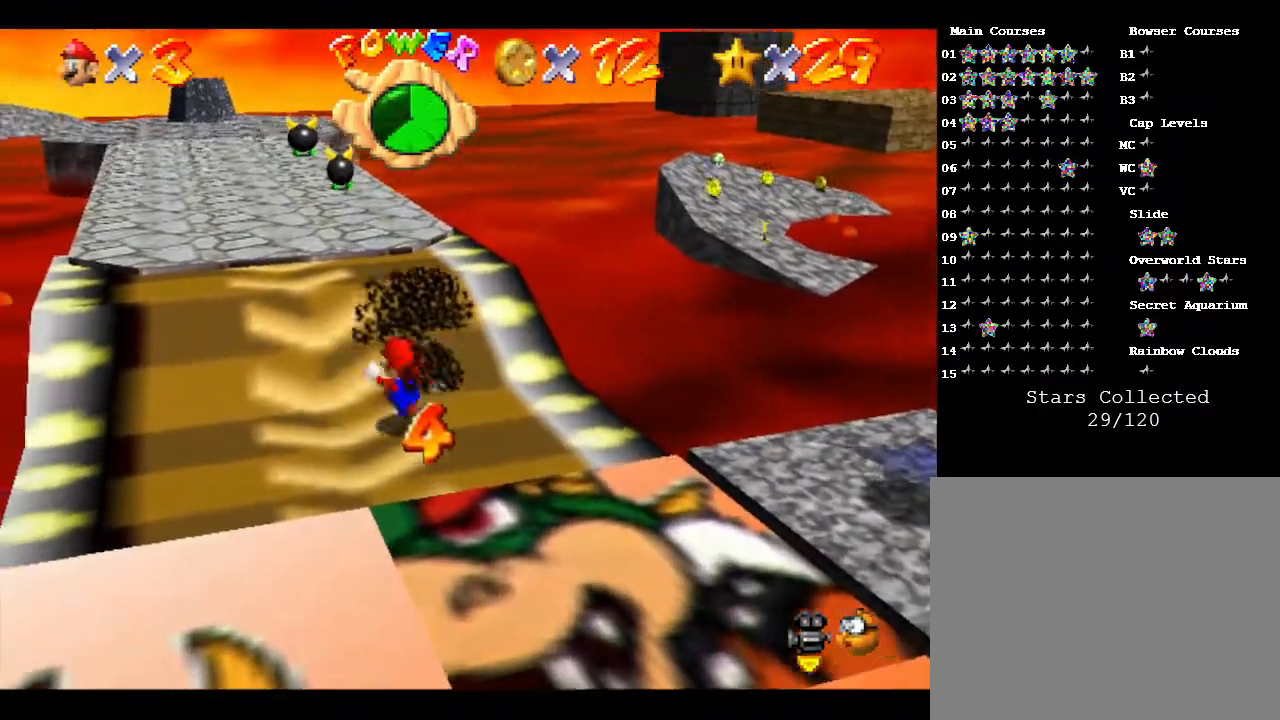
{"buttons": [], "left_stick": "down", "events": []}
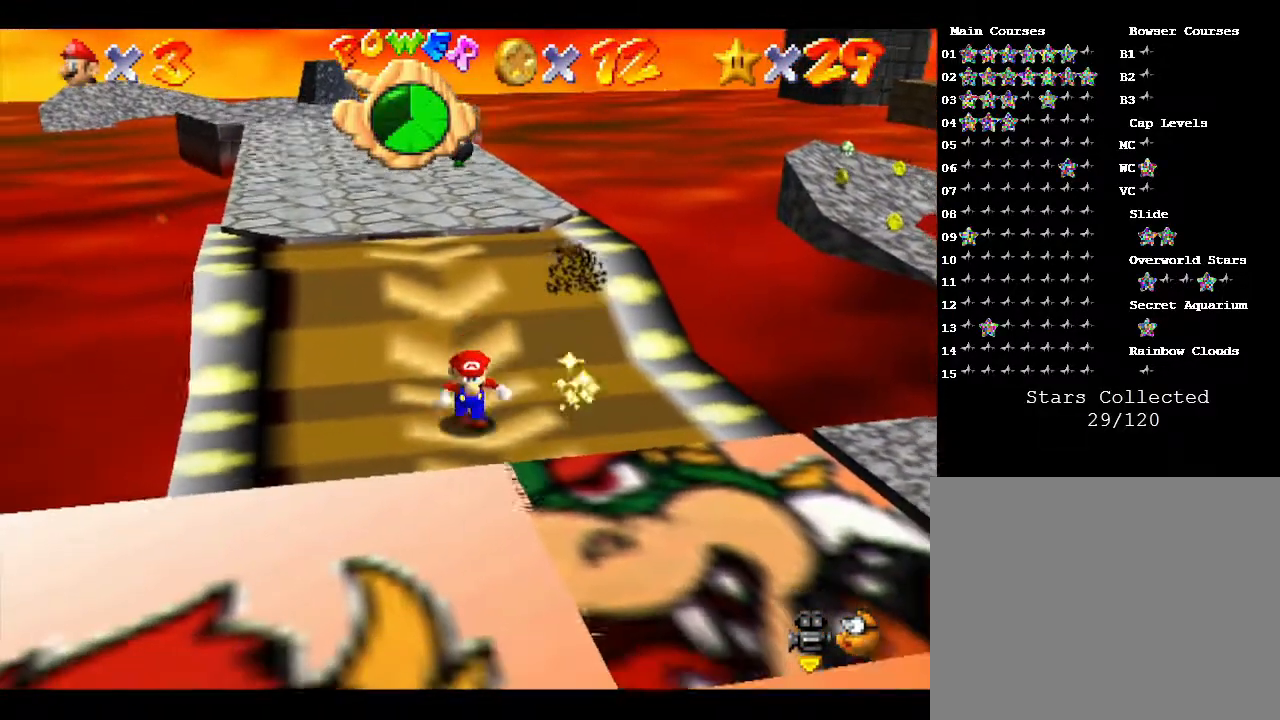
{"buttons": [], "left_stick": "down", "events": []}
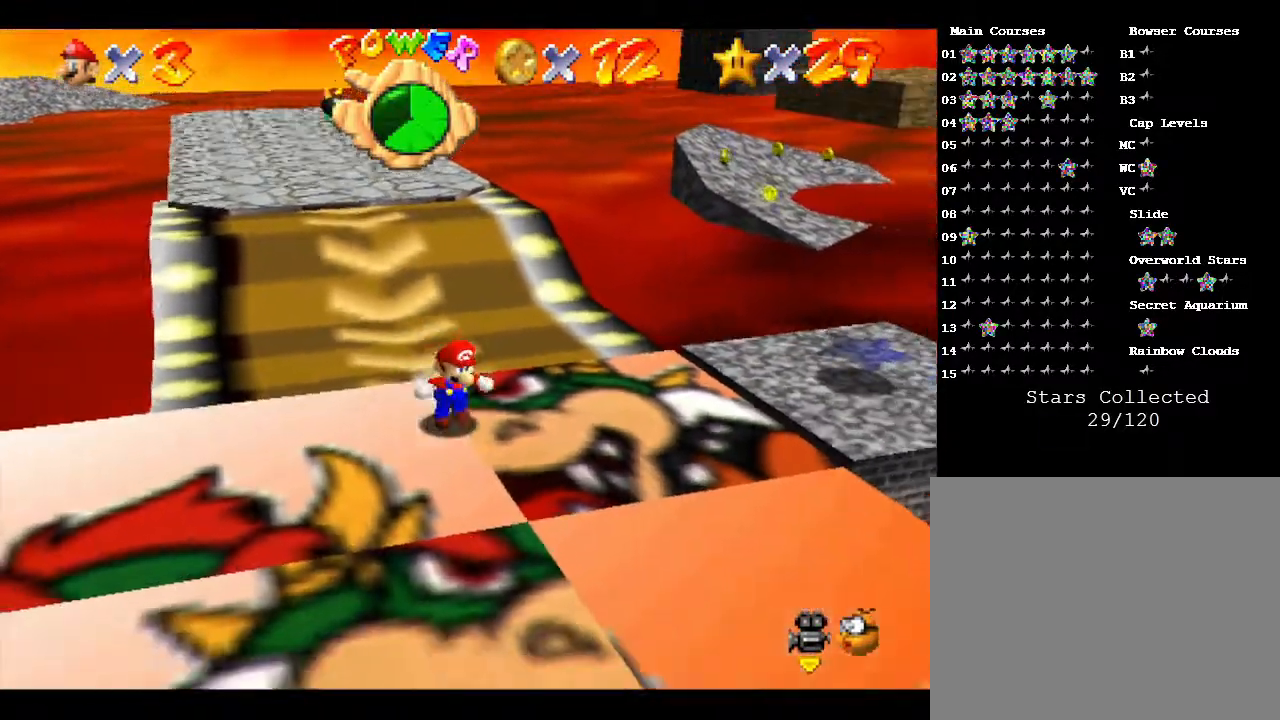
{"buttons": [], "left_stick": "down", "events": []}
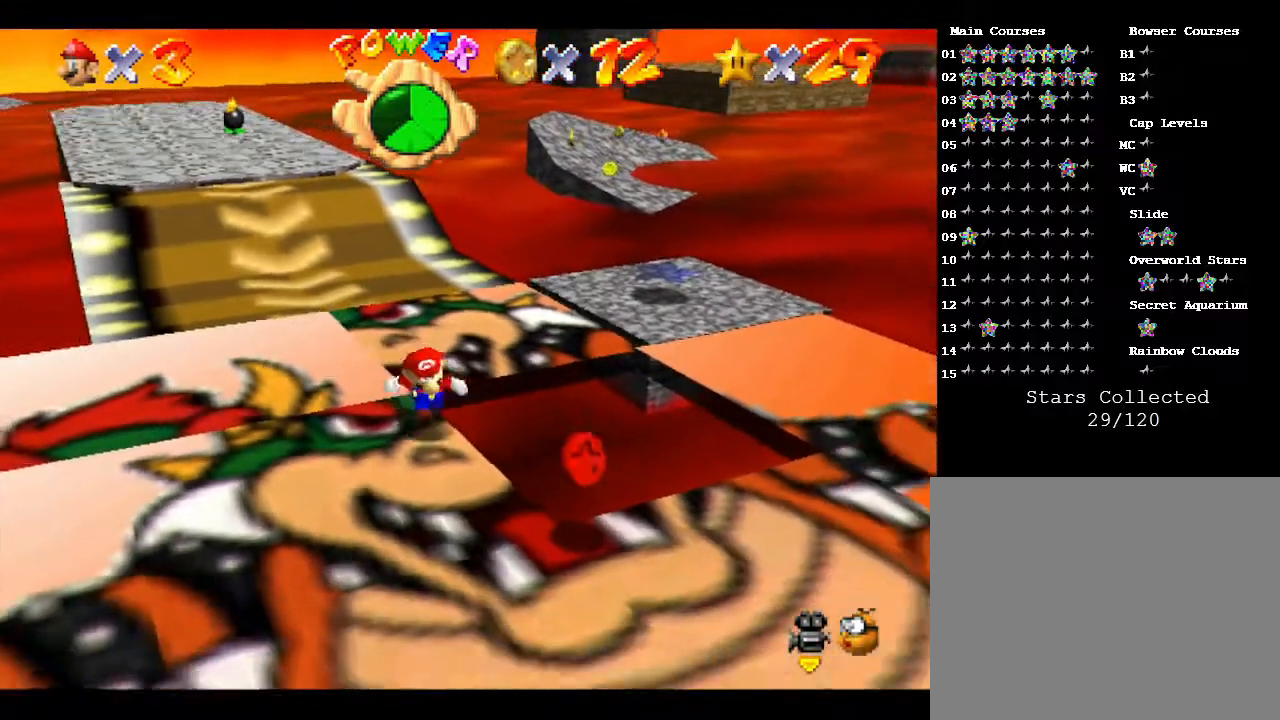
{"buttons": [], "left_stick": "down-right", "events": [[217, "left_stick", "down-right"]]}
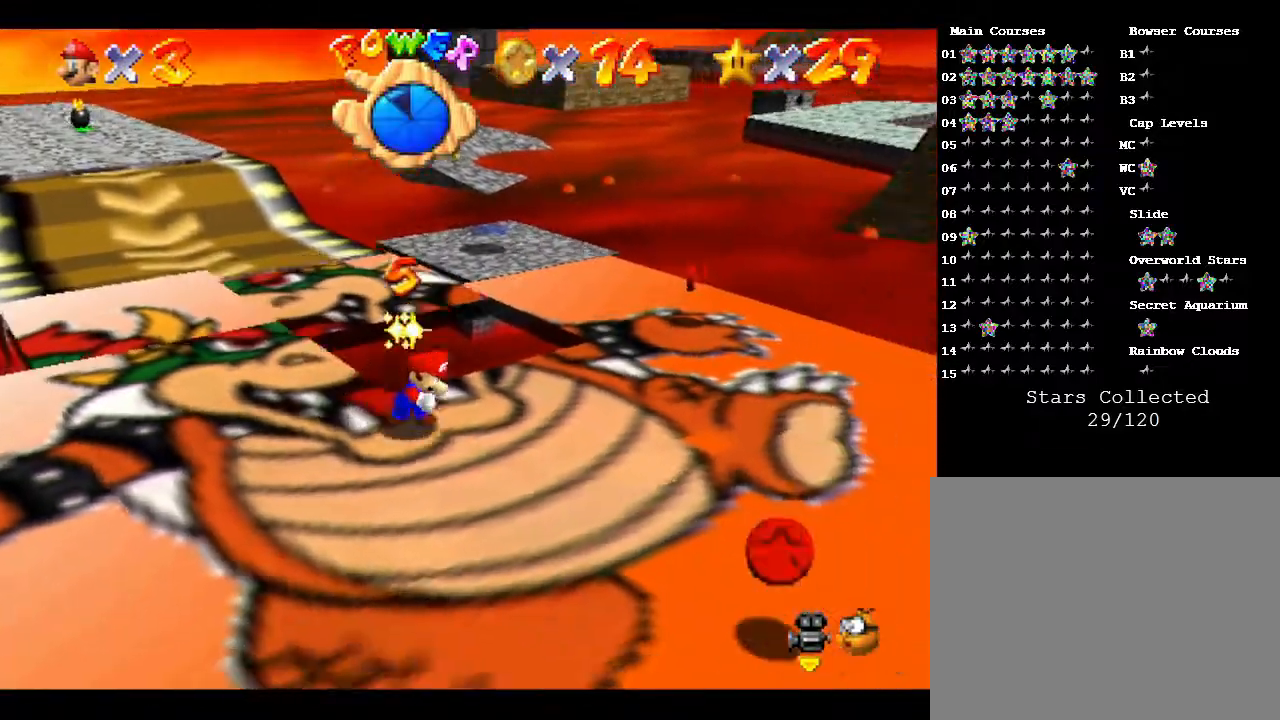
{"buttons": [], "left_stick": "down-right", "events": [[183, "left_stick", "down"], [433, "left_stick", "down-right"]]}
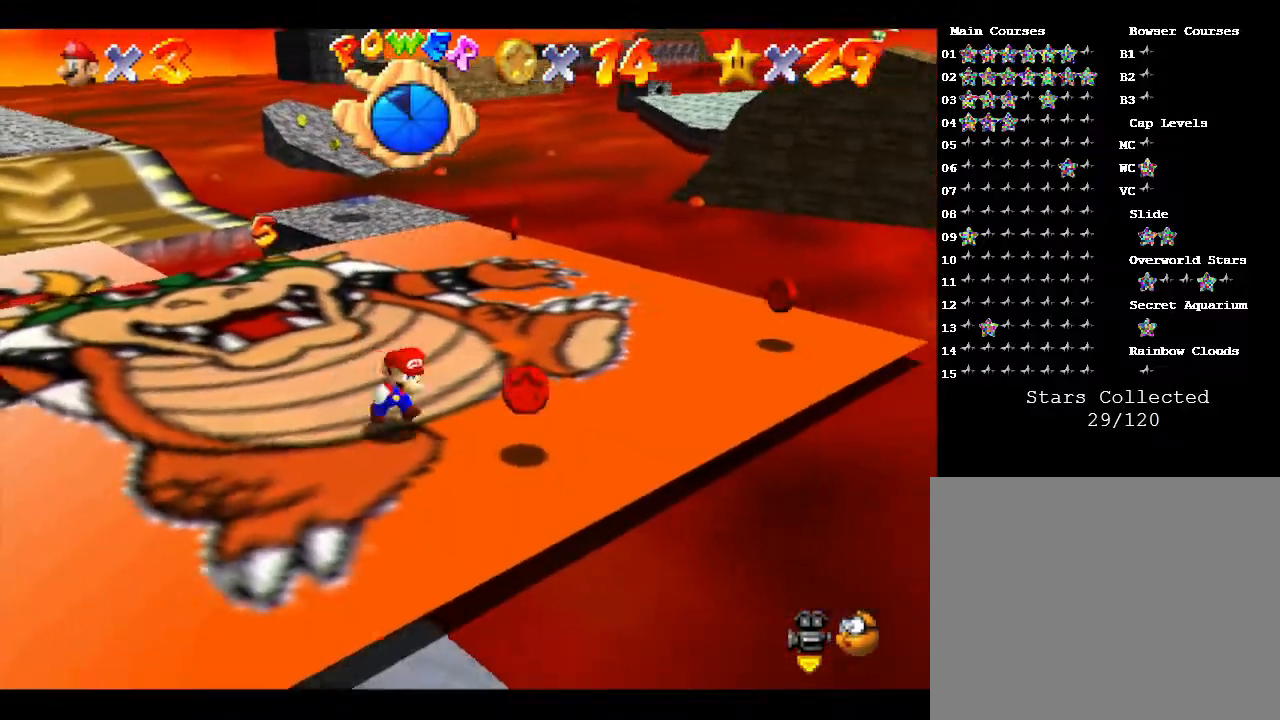
{"buttons": [], "left_stick": "up-right", "events": [[17, "left_stick", "right"], [267, "left_stick", "up-right"]]}
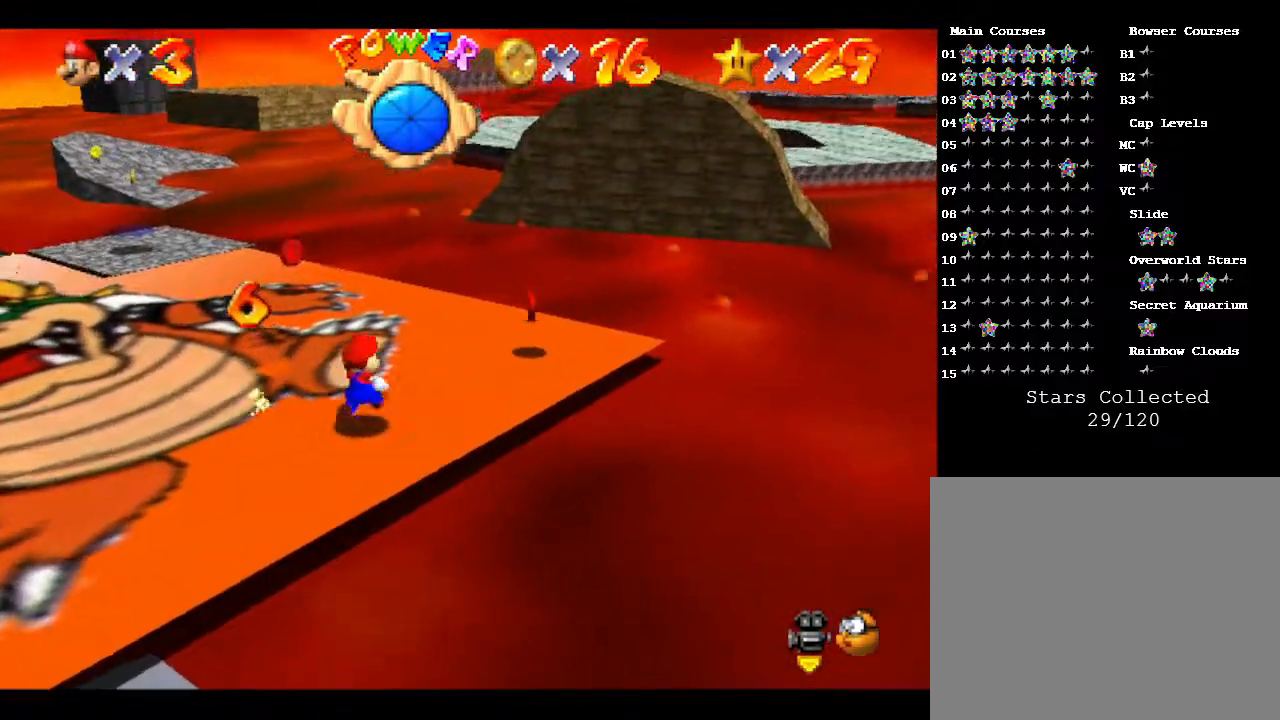
{"buttons": [], "left_stick": "up", "events": [[267, "left_stick", "up"]]}
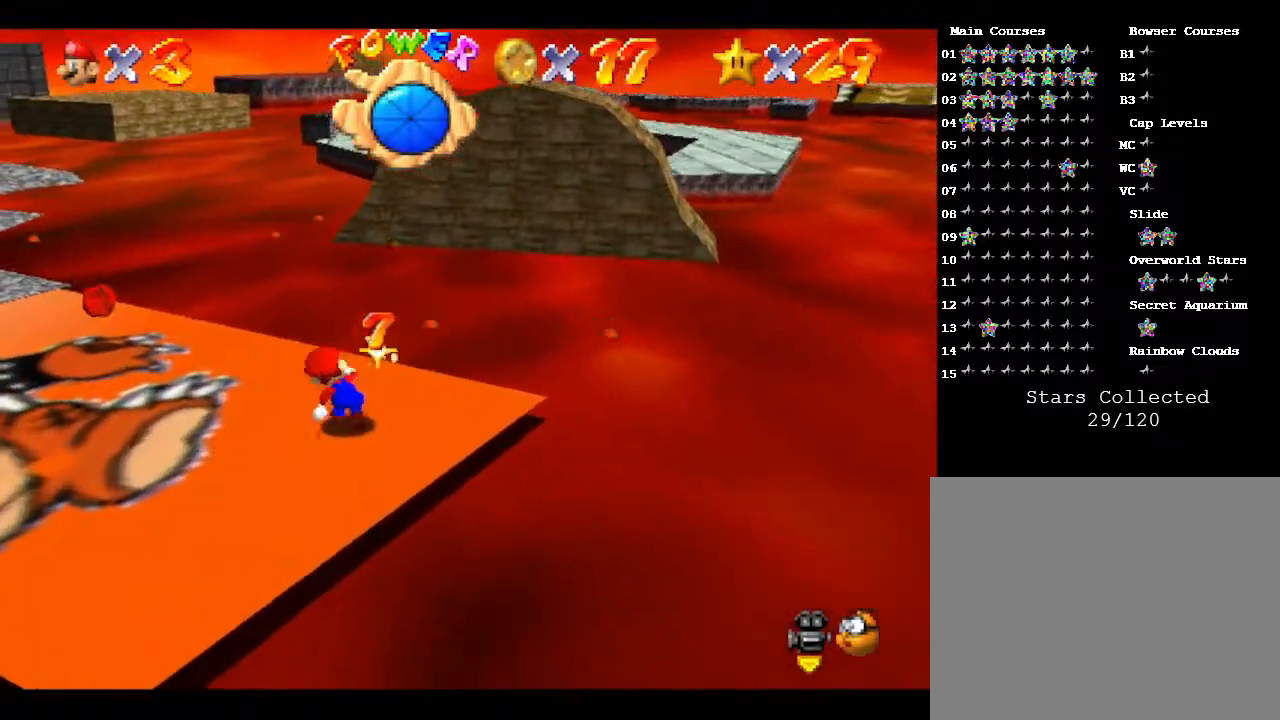
{"buttons": [], "left_stick": "up-left", "events": [[17, "left_stick", "up-left"], [267, "B", "down"], [367, "B", "up"]]}
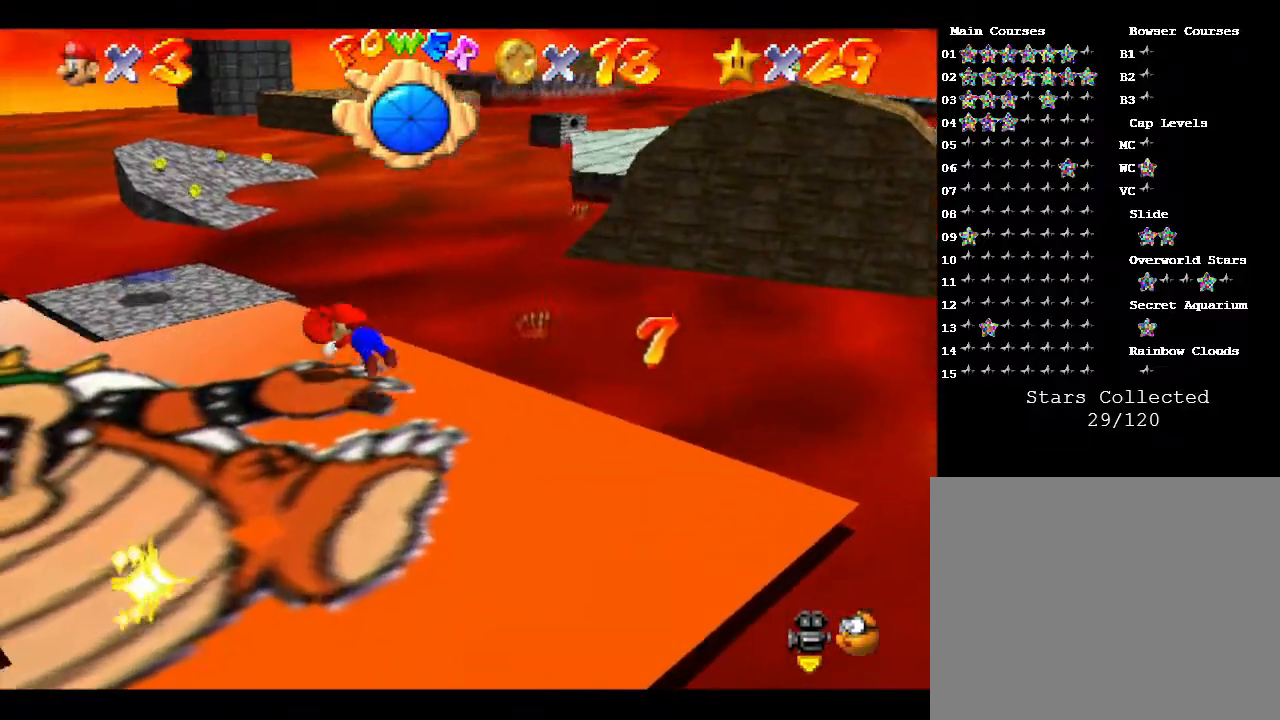
{"buttons": ["A"], "left_stick": "up", "events": [[117, "A", "down"], [267, "A", "up"], [333, "A", "down"], [400, "left_stick", "up"]]}
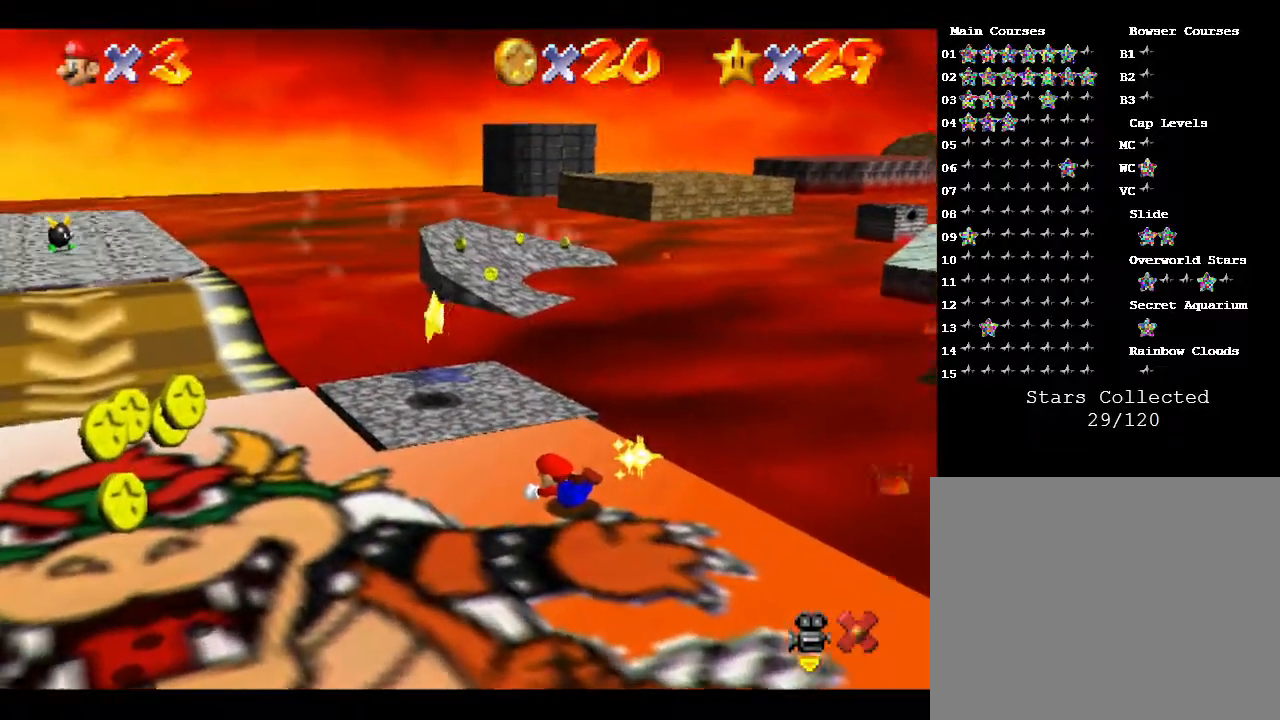
{"buttons": ["A"], "left_stick": "up", "events": [[17, "A", "up"], [117, "A", "down"], [167, "A", "up"], [233, "A", "down"], [383, "A", "up"], [450, "A", "down"]]}
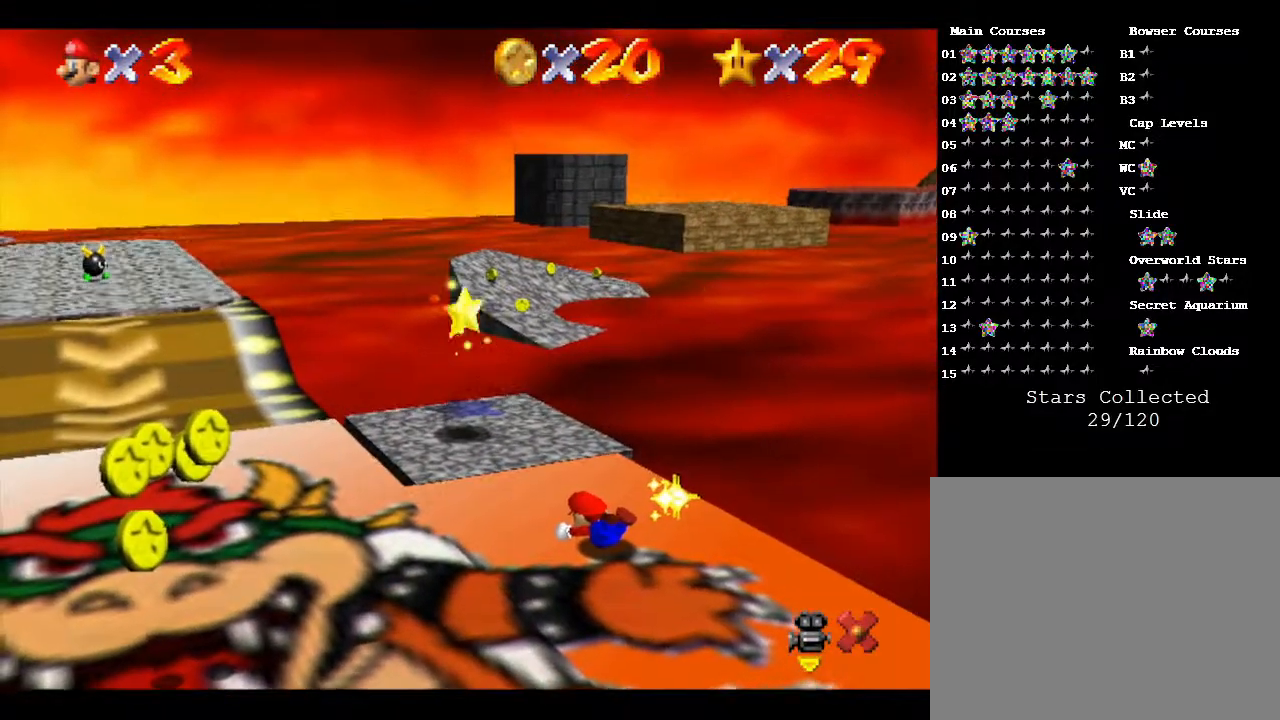
{"buttons": ["A"], "left_stick": "up", "events": [[67, "A", "up"], [133, "A", "down"], [267, "A", "up"], [283, "A", "down"]]}
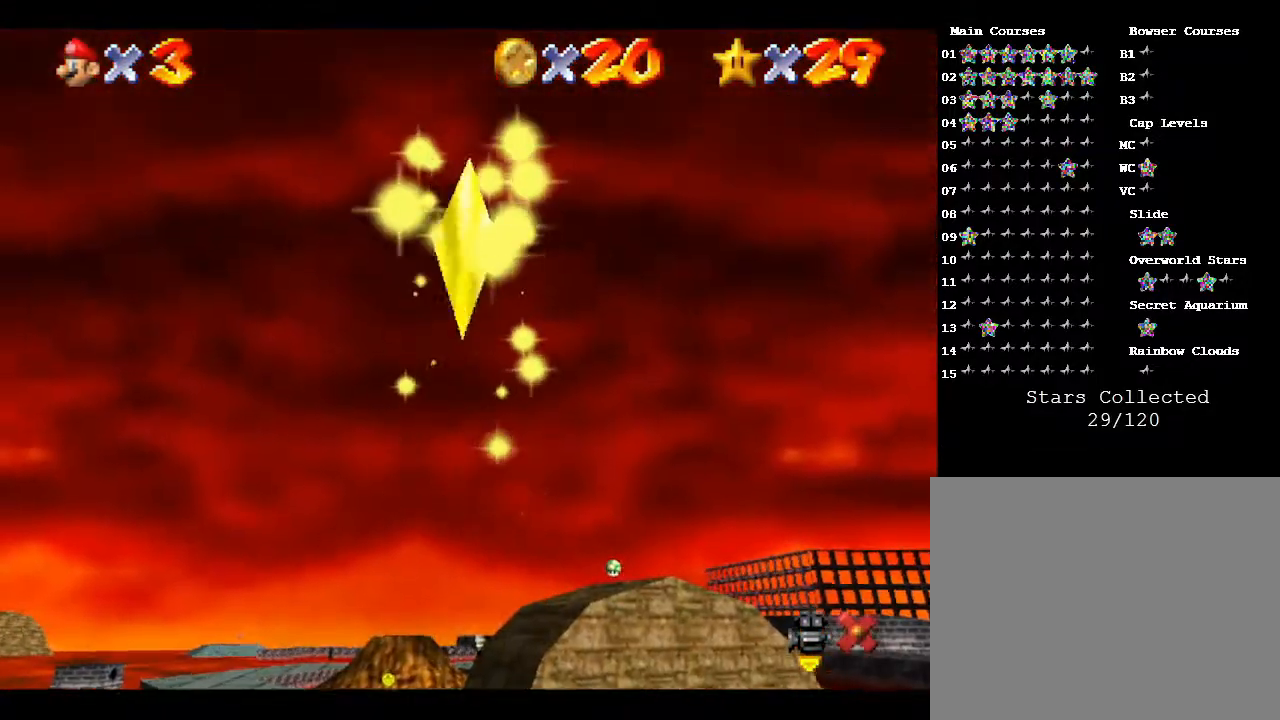
{"buttons": [], "left_stick": "up", "events": [[50, "A", "up"], [133, "A", "down"], [200, "A", "up"], [267, "A", "down"], [317, "A", "up"], [417, "A", "down"], [450, "A", "up"]]}
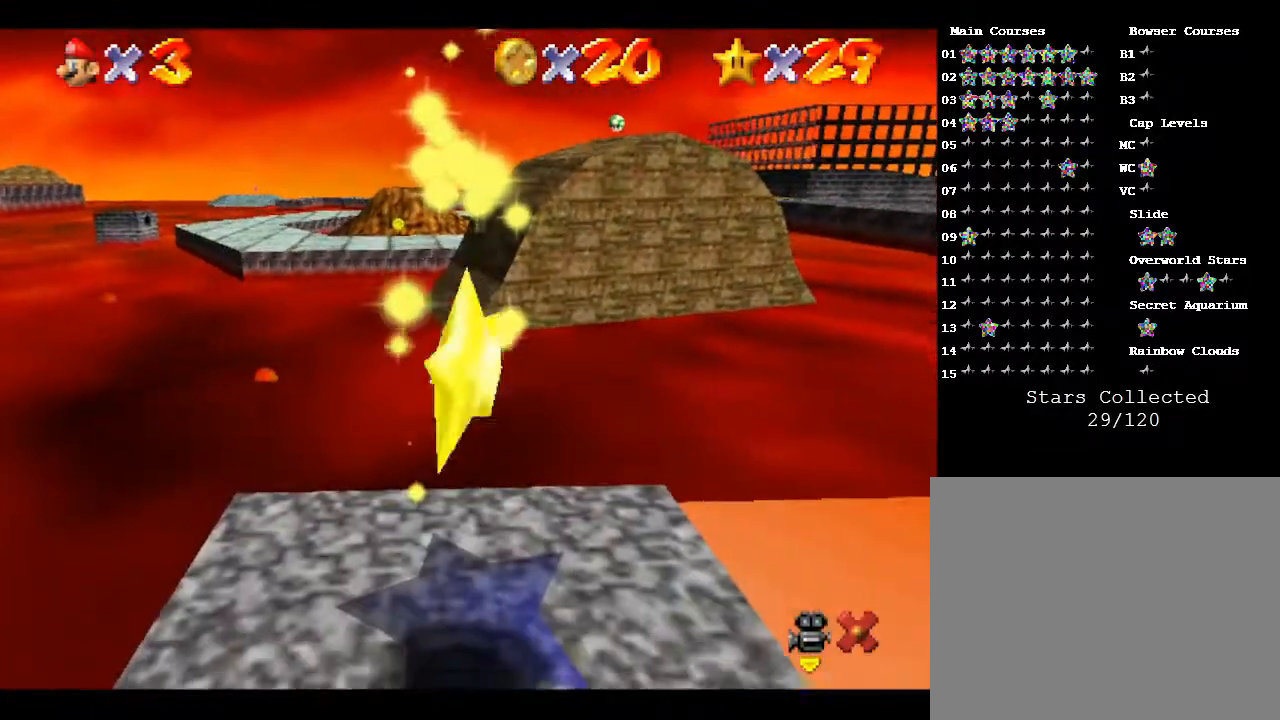
{"buttons": ["A"], "left_stick": "up", "events": [[50, "A", "down"], [133, "A", "up"], [167, "A", "down"], [267, "A", "up"], [300, "A", "down"], [383, "A", "up"], [483, "A", "down"]]}
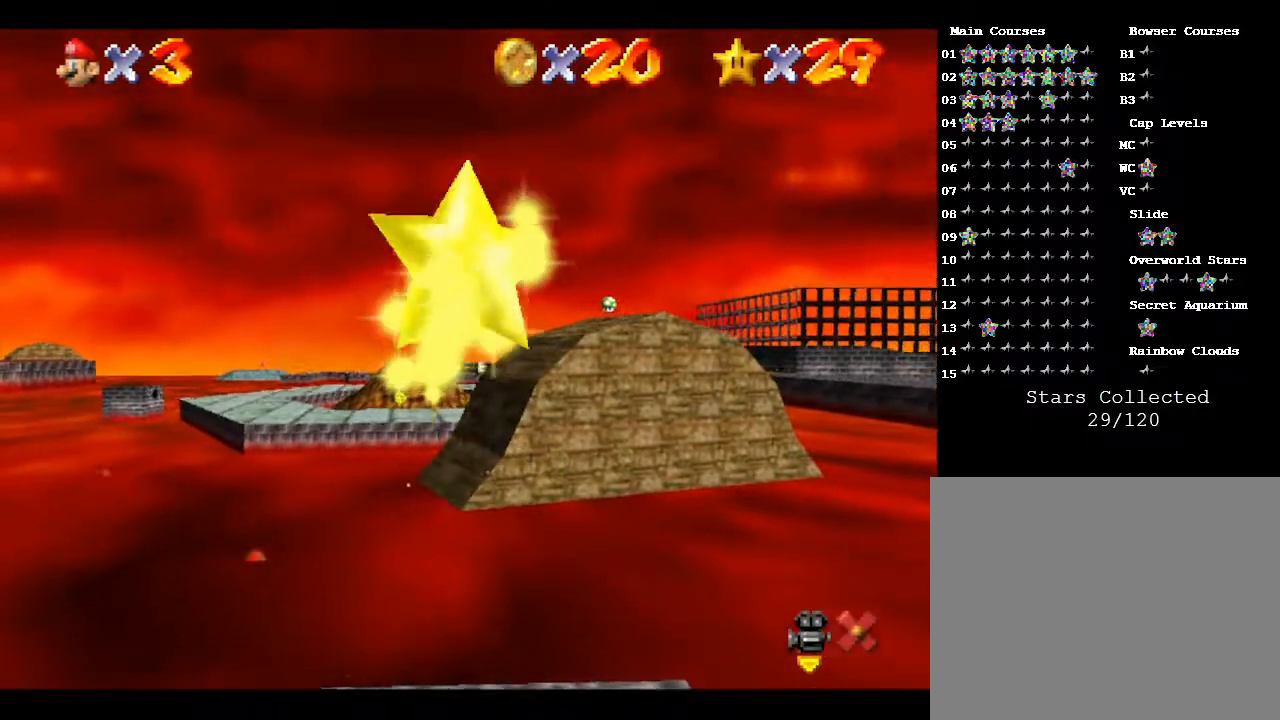
{"buttons": [], "left_stick": "up", "events": [[17, "A", "up"], [67, "A", "down"], [167, "A", "up"], [217, "A", "down"], [350, "A", "up"], [433, "A", "down"], [500, "A", "up"]]}
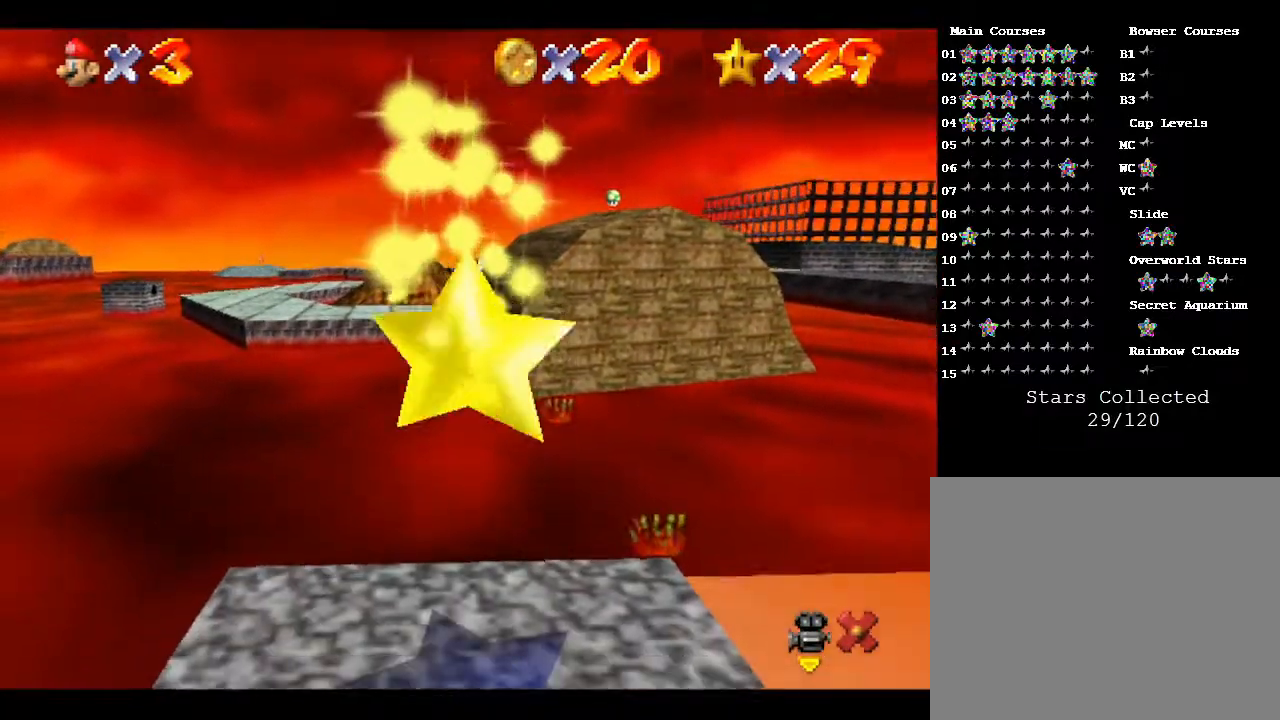
{"buttons": [], "left_stick": "up", "events": [[217, "A", "down"], [300, "A", "up"], [400, "A", "down"], [467, "A", "up"]]}
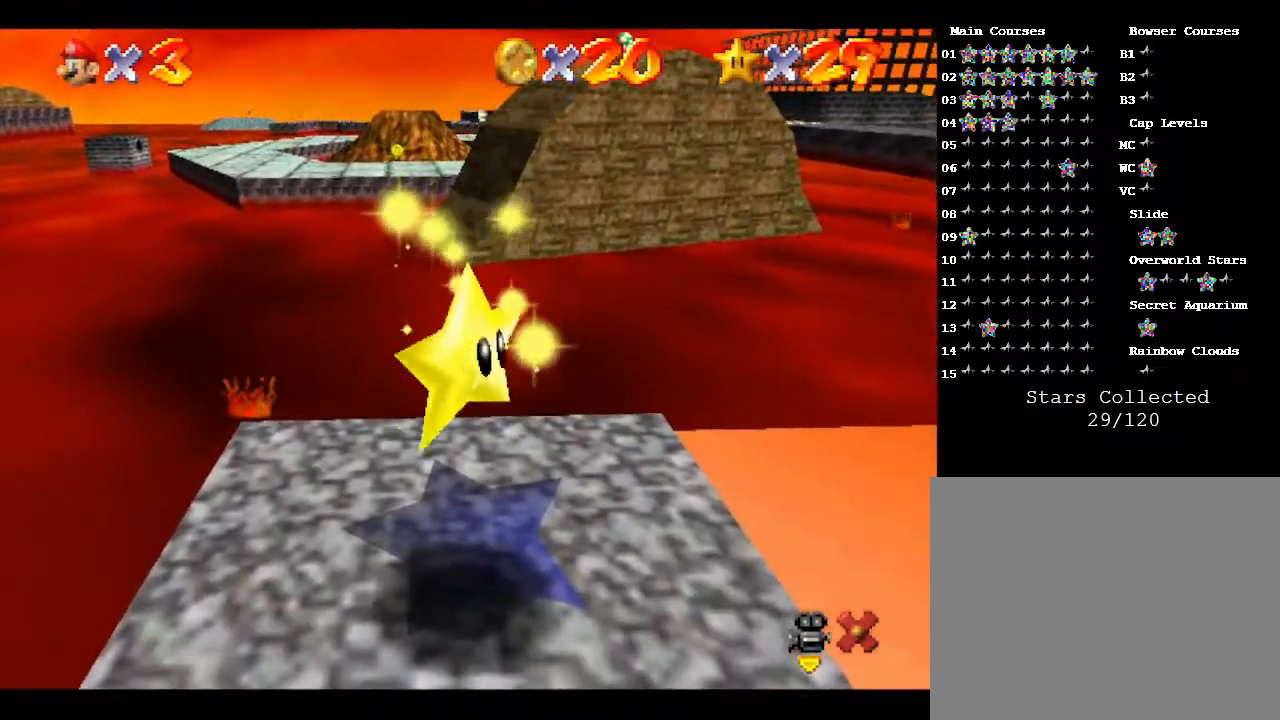
{"buttons": [], "left_stick": "up", "events": [[33, "A", "down"], [83, "A", "up"], [233, "A", "down"], [267, "A", "up"], [350, "A", "down"], [417, "A", "up"]]}
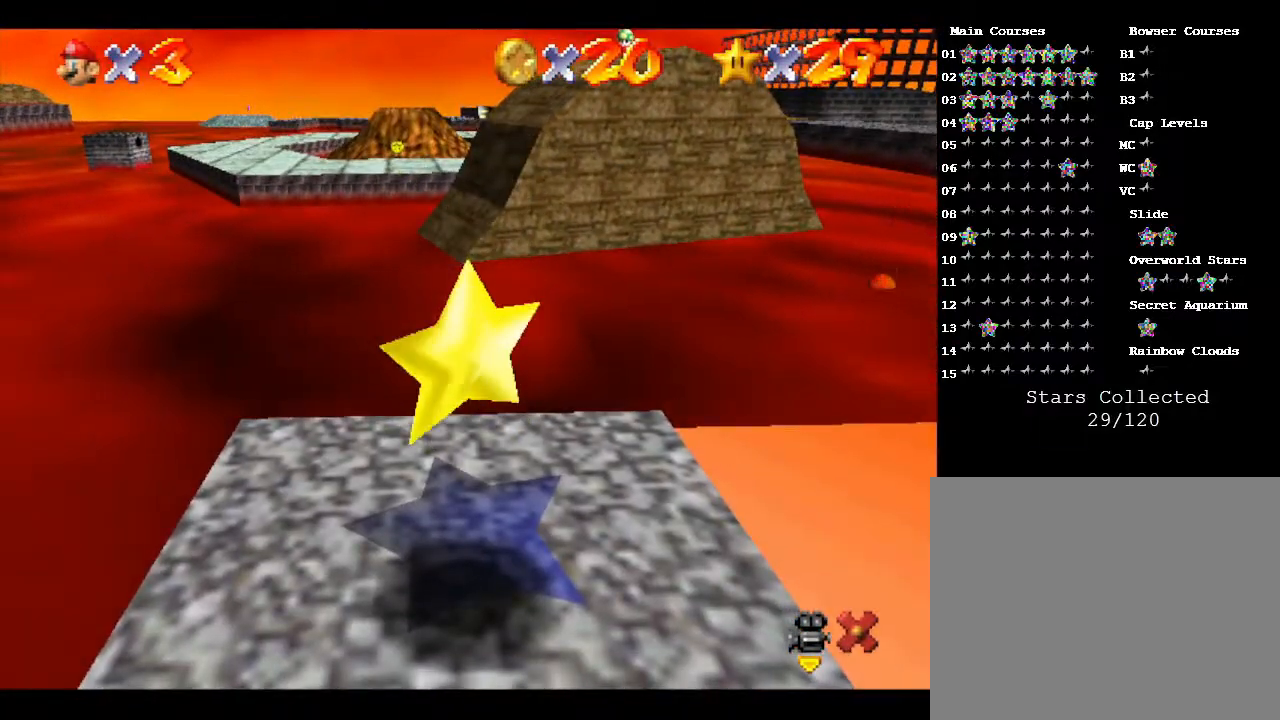
{"buttons": [], "left_stick": "up-right", "events": [[17, "A", "down"], [67, "A", "up"], [167, "A", "down"], [233, "A", "up"], [300, "A", "down"], [350, "A", "up"], [450, "left_stick", "up-right"]]}